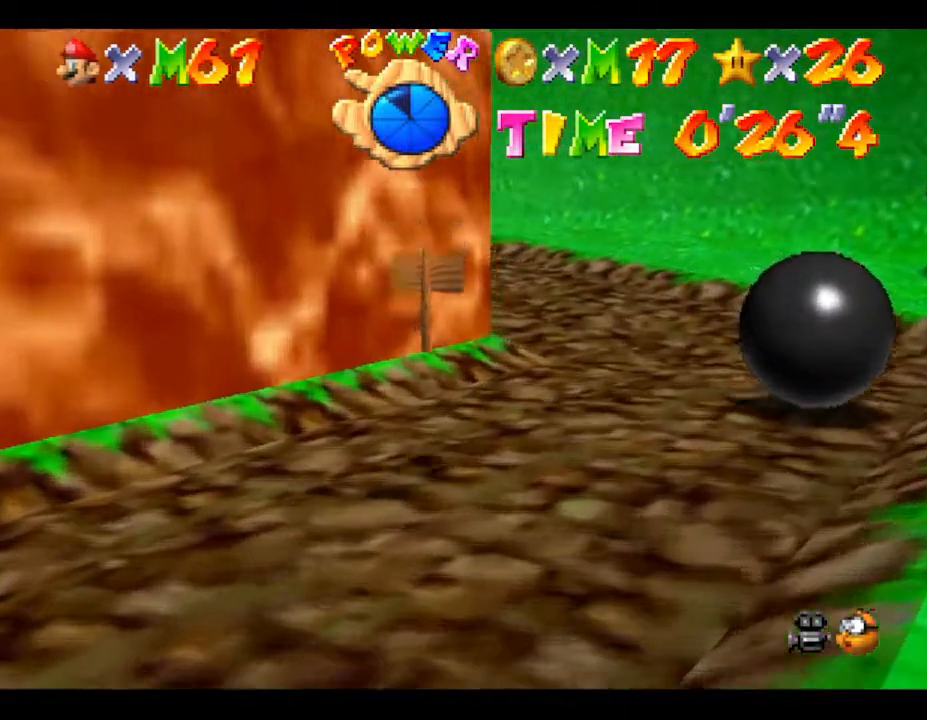
Gameplay with a controller (Nintendo layout); each line is a JSON object with the inputs held at the frame after it. "events" lists button and stick changes between this image and that frame as [ms after this image, input, new state], when the widget could be followed in between. Not read: L3 R3.
{"buttons": [], "left_stick": "up-right", "events": []}
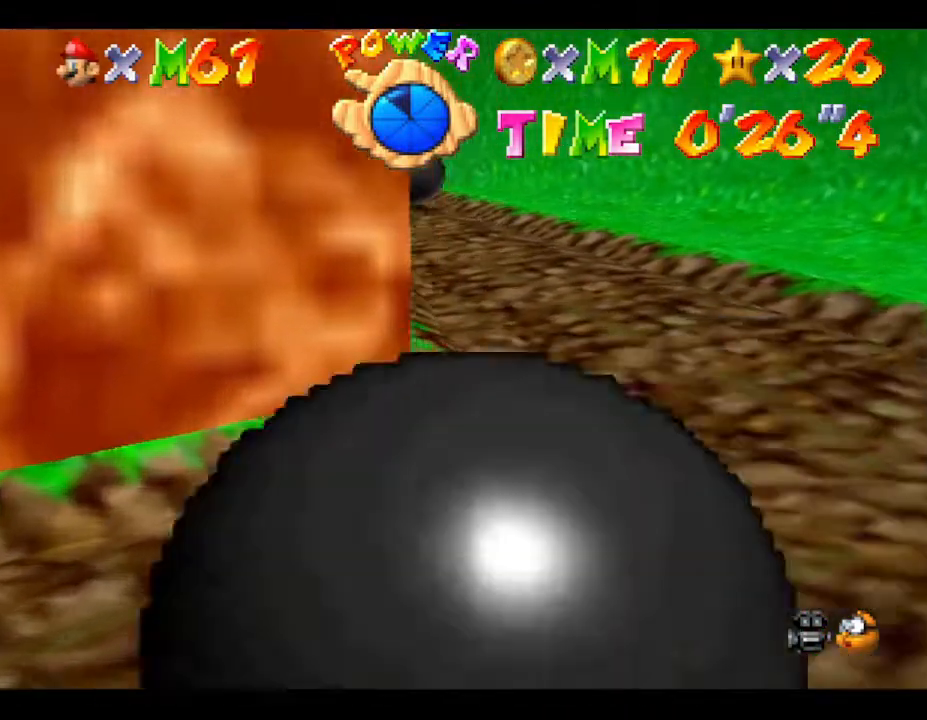
{"buttons": [], "left_stick": "up", "events": [[250, "left_stick", "up"]]}
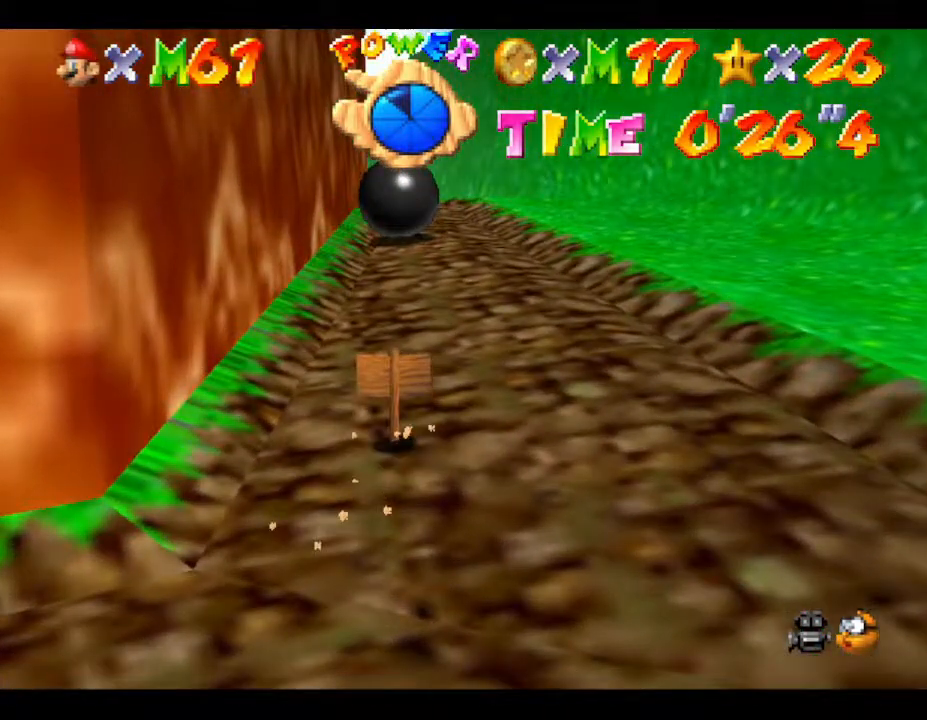
{"buttons": ["A", "Z"], "left_stick": "up", "events": [[350, "Z", "down"], [367, "A", "down"]]}
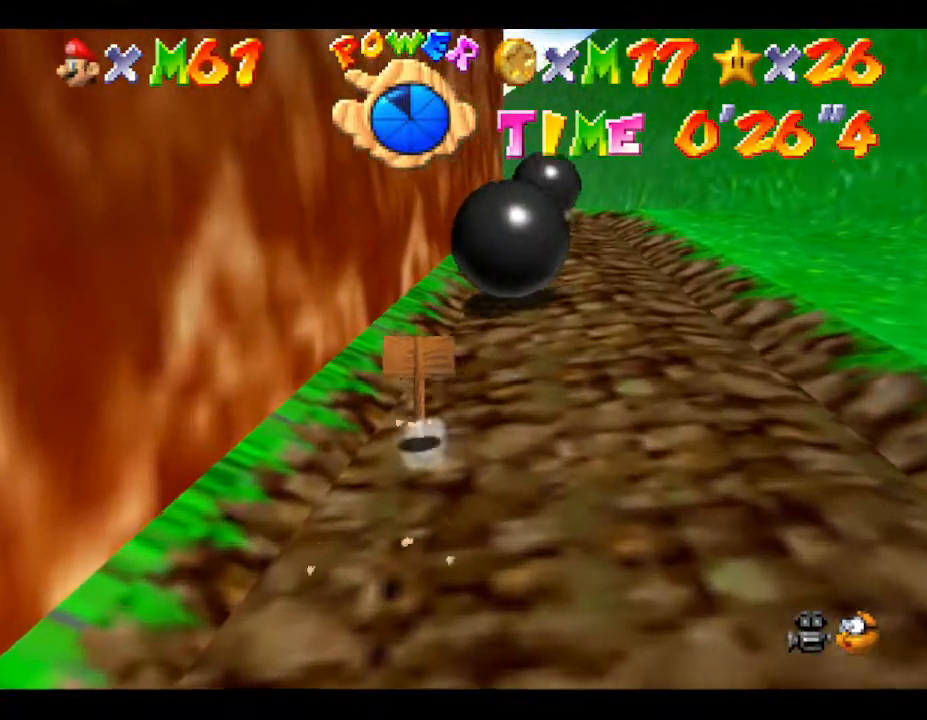
{"buttons": [], "left_stick": "up-right", "events": [[400, "A", "up"], [433, "Z", "up"], [467, "left_stick", "up-right"]]}
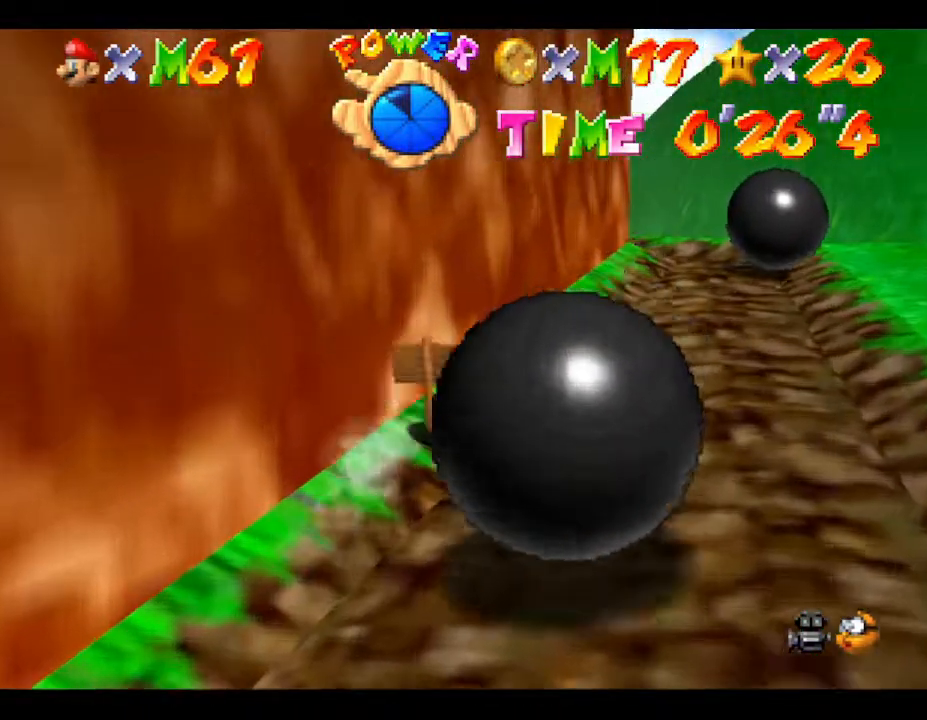
{"buttons": [], "left_stick": "up", "events": [[417, "left_stick", "up"]]}
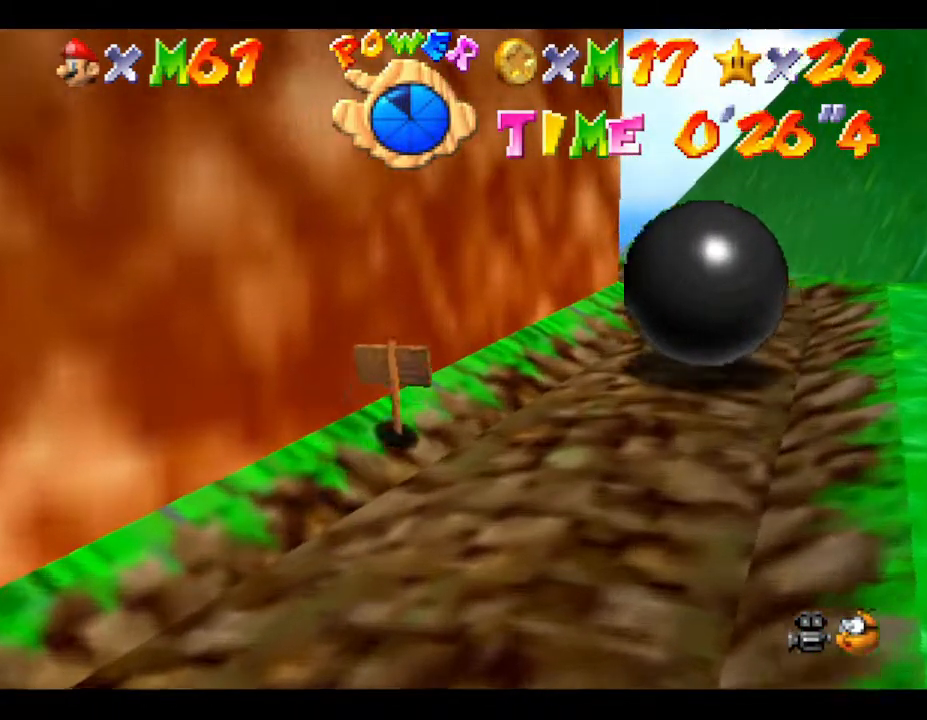
{"buttons": [], "left_stick": "up-right", "events": [[167, "left_stick", "up-right"]]}
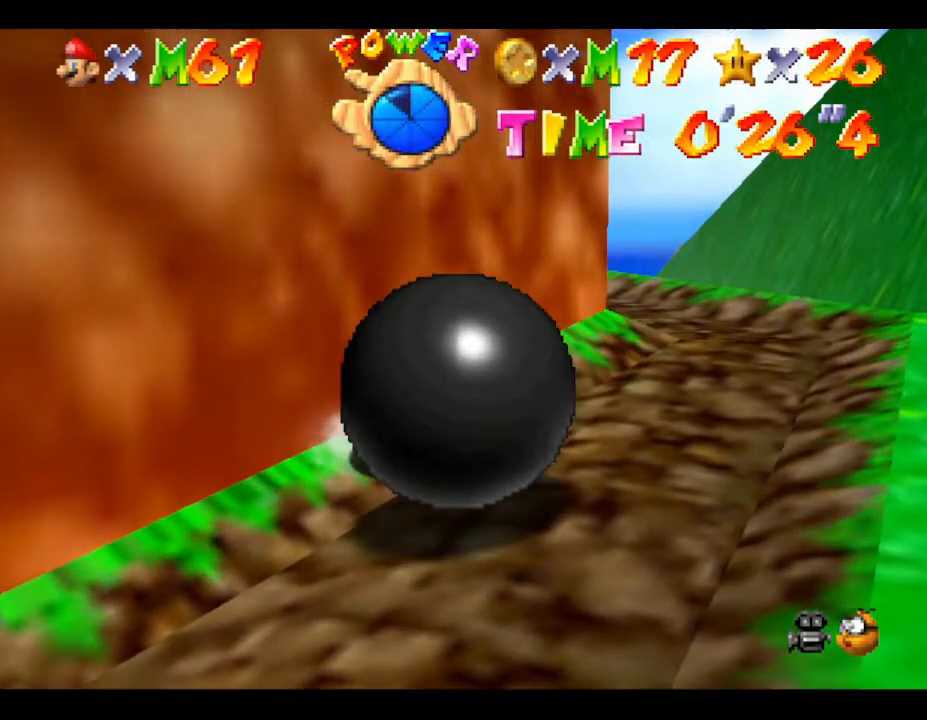
{"buttons": [], "left_stick": "right", "events": [[250, "left_stick", "right"]]}
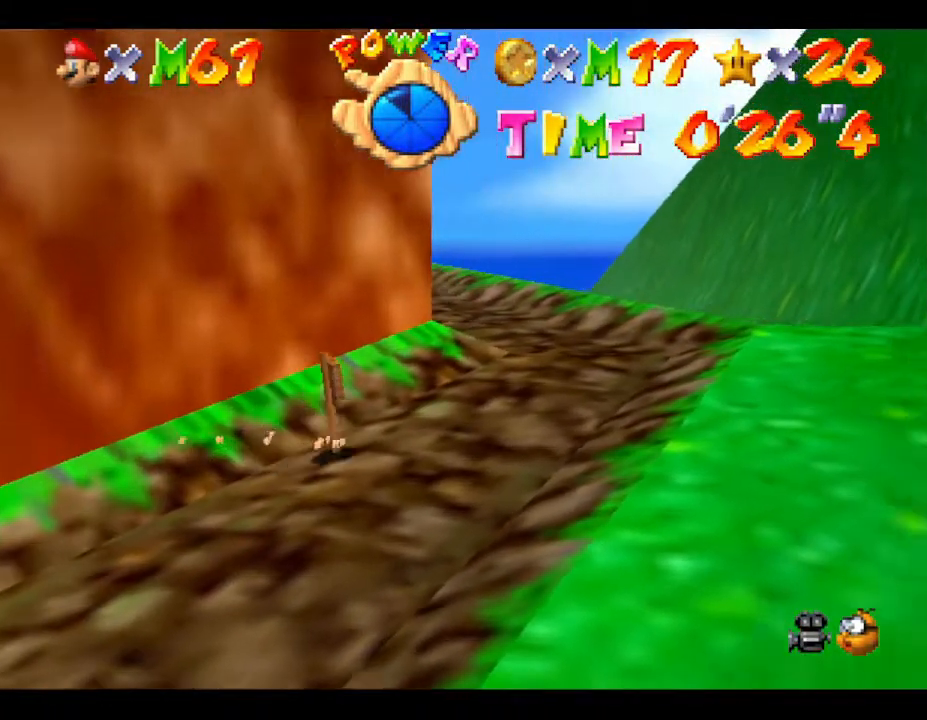
{"buttons": [], "left_stick": "up", "events": [[233, "left_stick", "up-right"], [467, "left_stick", "up"]]}
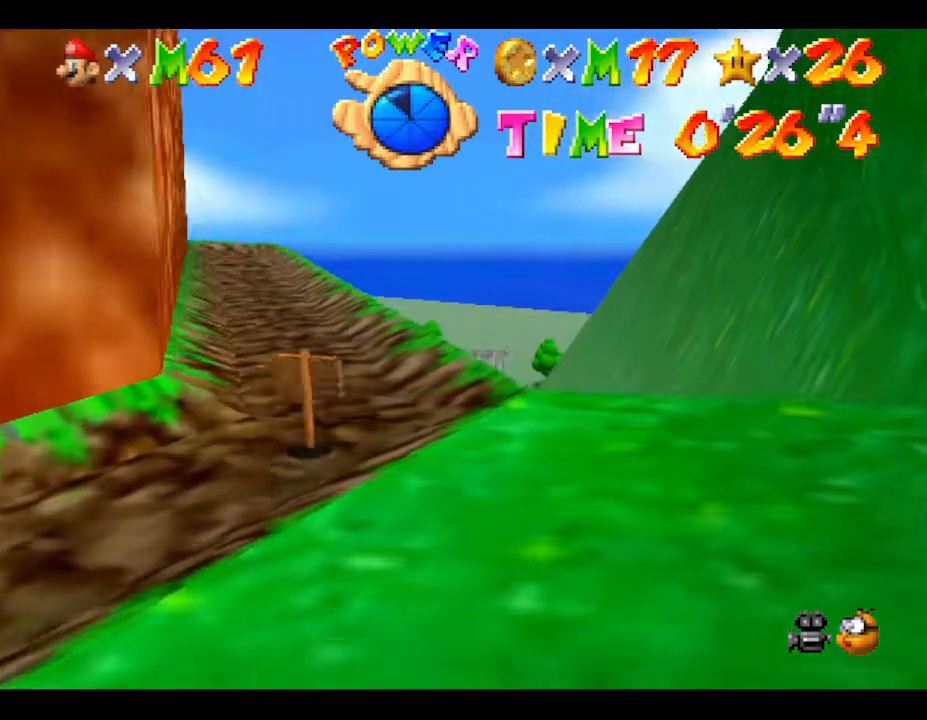
{"buttons": ["A", "Z"], "left_stick": "up", "events": [[433, "Z", "down"], [500, "A", "down"]]}
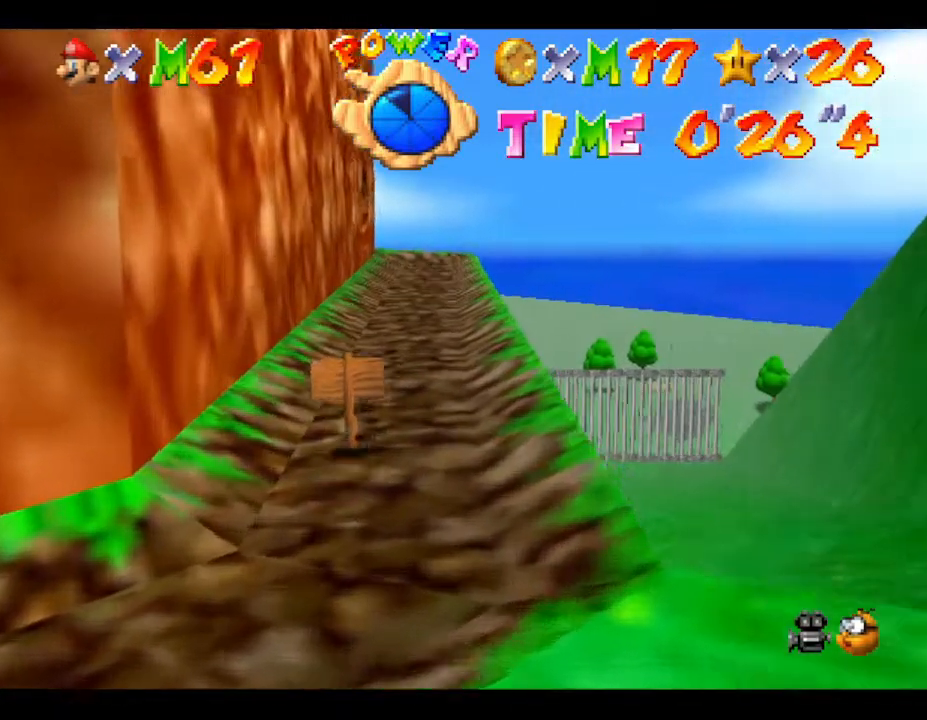
{"buttons": [], "left_stick": "up-right", "events": [[217, "left_stick", "up-right"], [250, "A", "up"], [333, "Z", "up"]]}
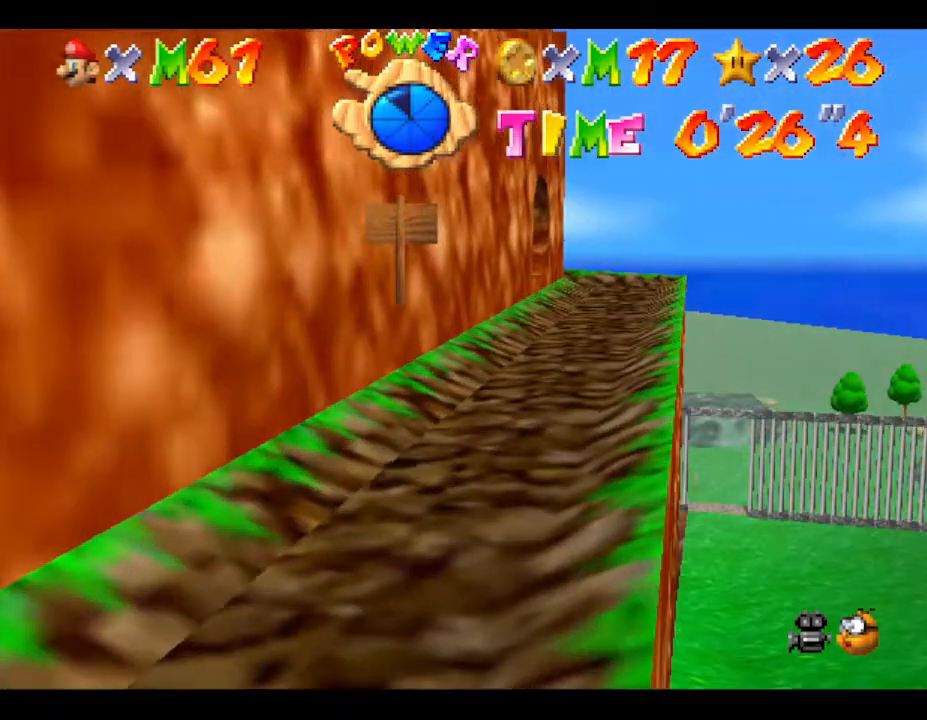
{"buttons": [], "left_stick": "up-right", "events": []}
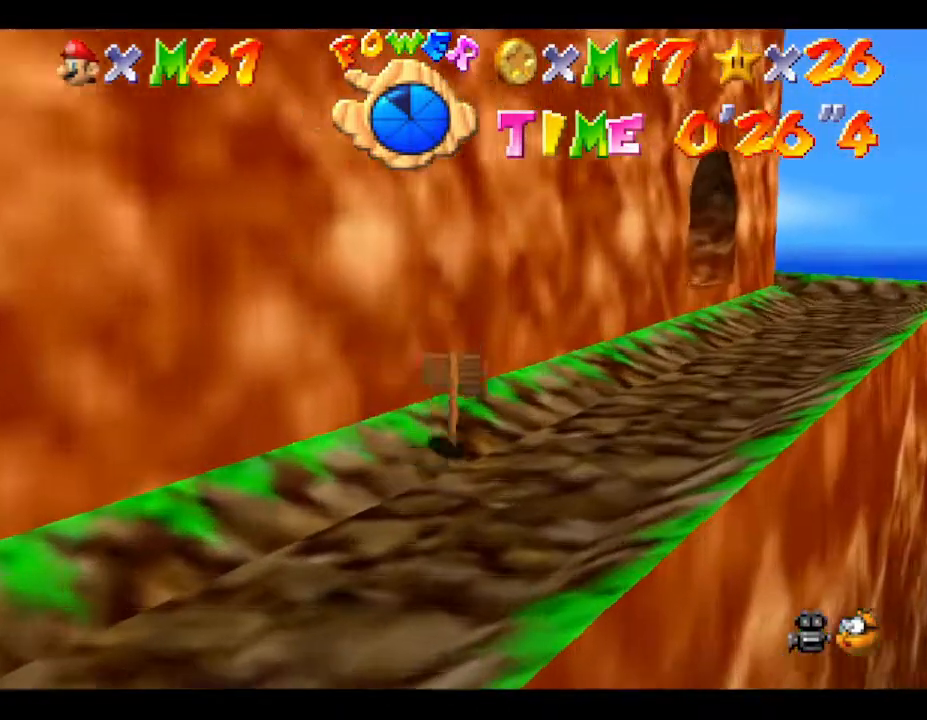
{"buttons": [], "left_stick": "right", "events": [[100, "A", "down"], [283, "A", "up"], [450, "left_stick", "right"]]}
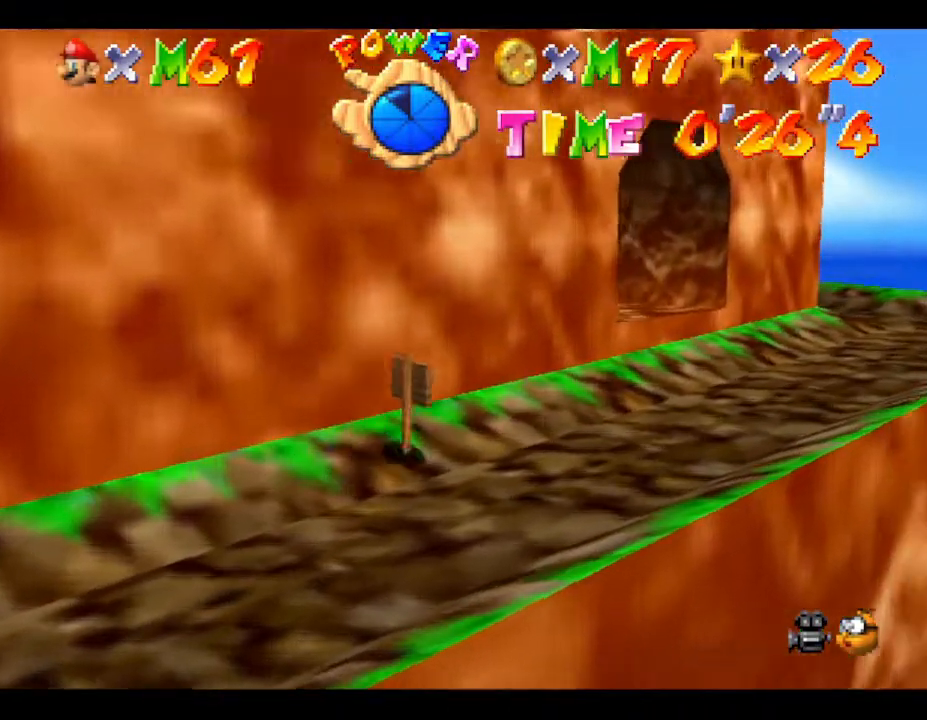
{"buttons": [], "left_stick": "up-right", "events": [[383, "left_stick", "up-right"]]}
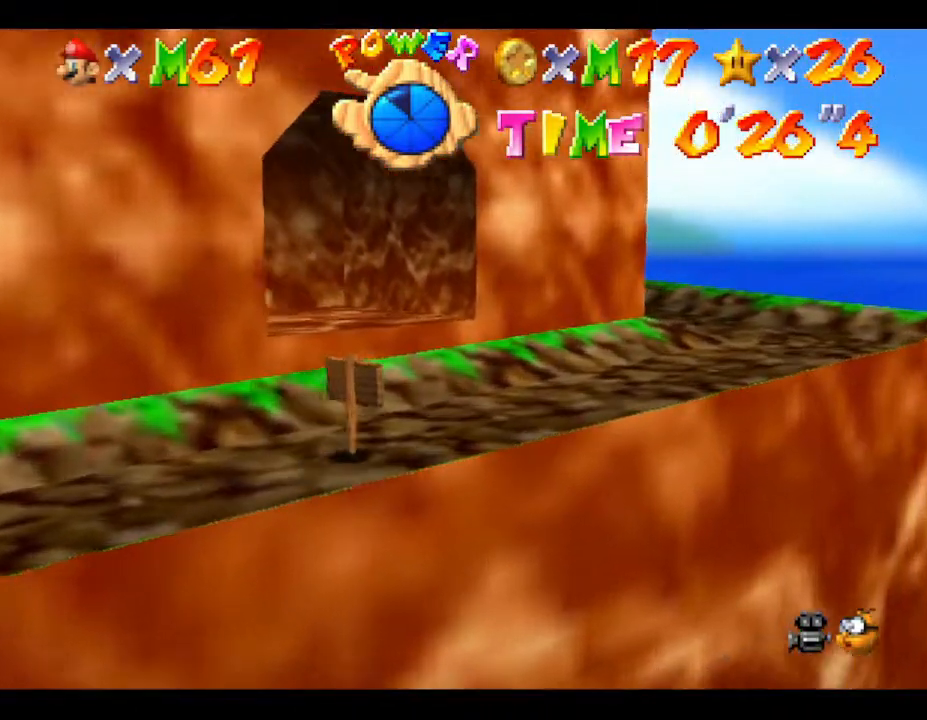
{"buttons": [], "left_stick": "up-right", "events": []}
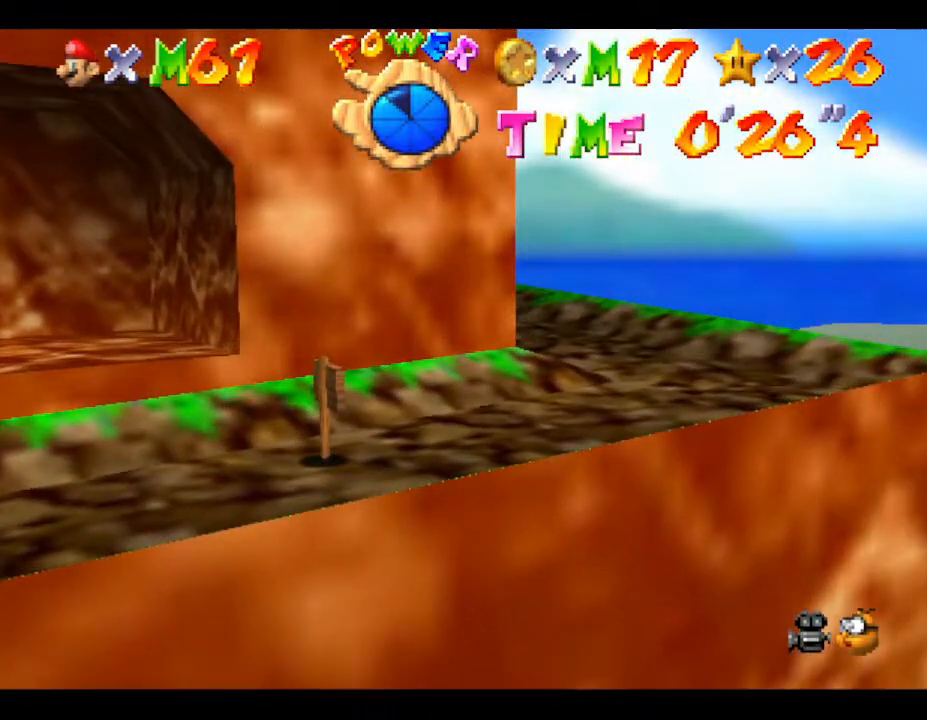
{"buttons": [], "left_stick": "up-right", "events": []}
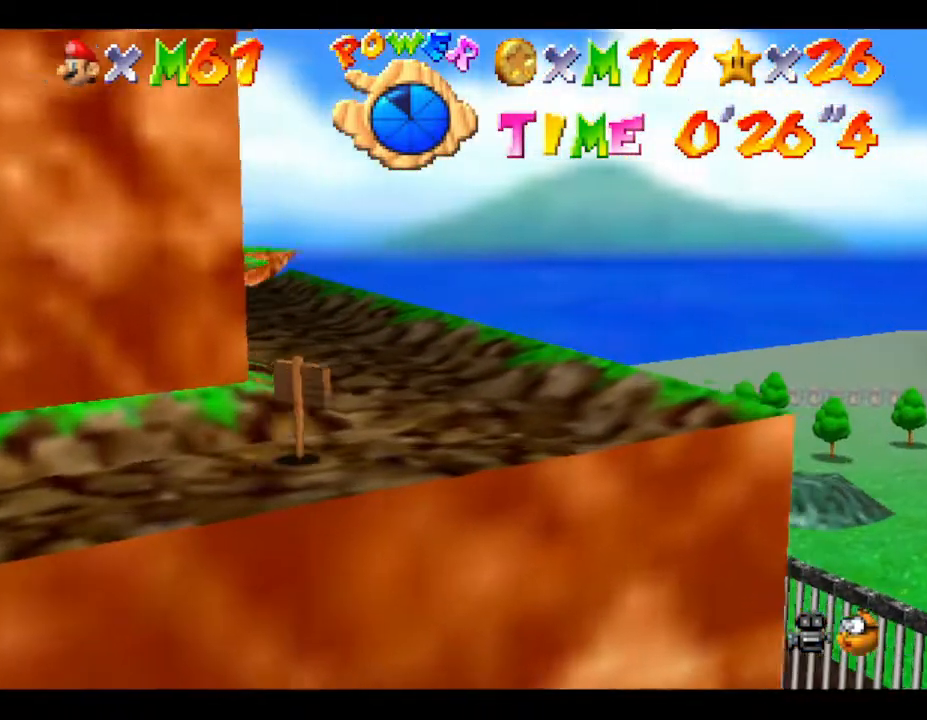
{"buttons": [], "left_stick": "up", "events": [[183, "left_stick", "up"]]}
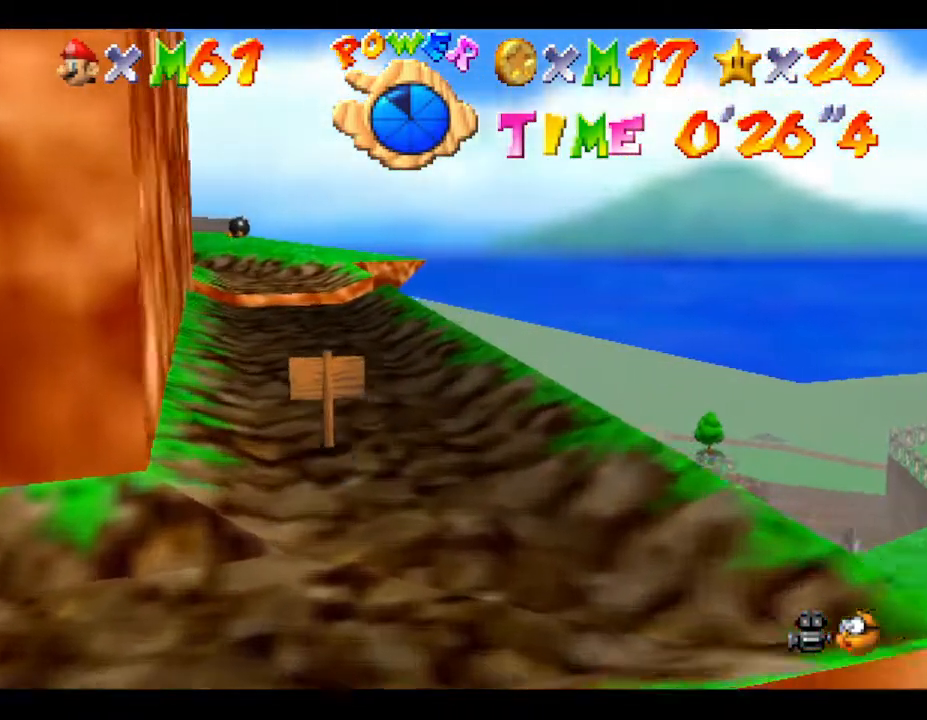
{"buttons": [], "left_stick": "up", "events": []}
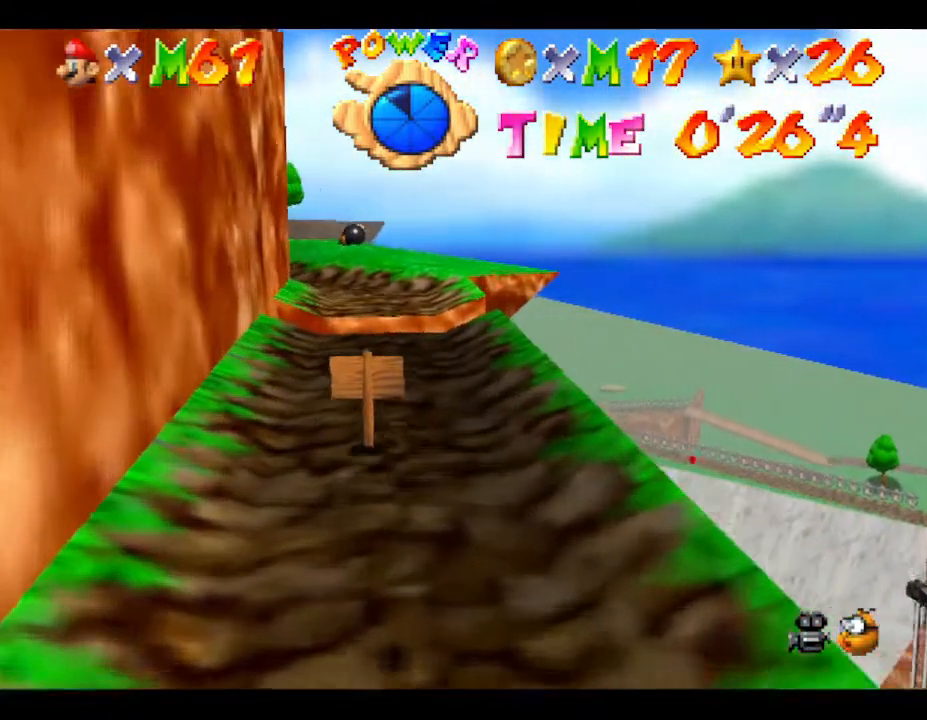
{"buttons": ["A", "Z"], "left_stick": "up", "events": [[317, "Z", "down"], [383, "A", "down"]]}
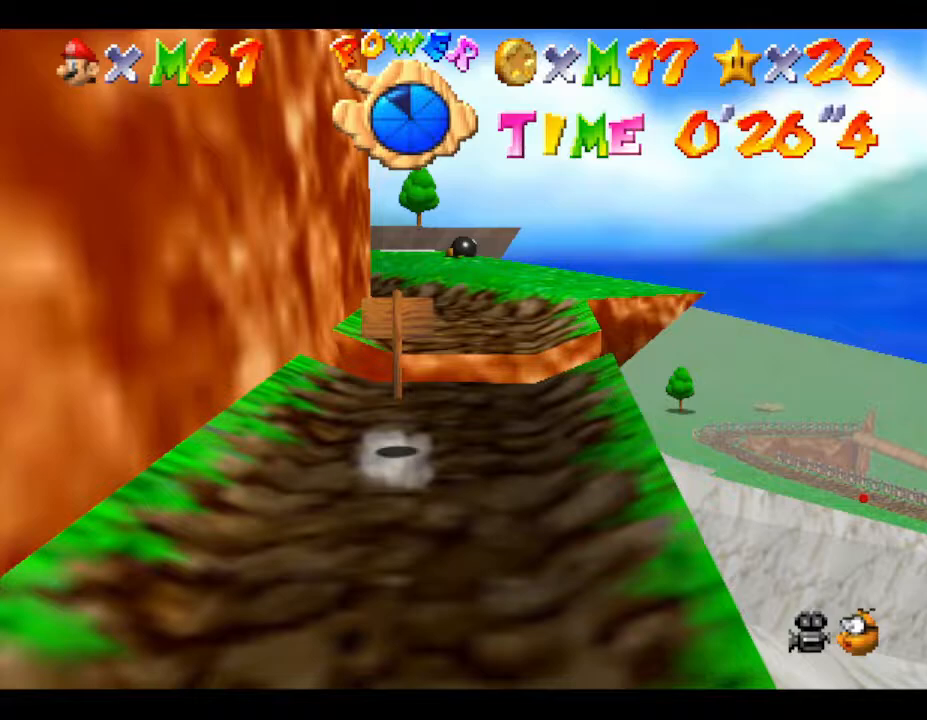
{"buttons": [], "left_stick": "up", "events": [[167, "left_stick", "up-right"], [350, "A", "up"], [350, "Z", "up"], [450, "left_stick", "up"]]}
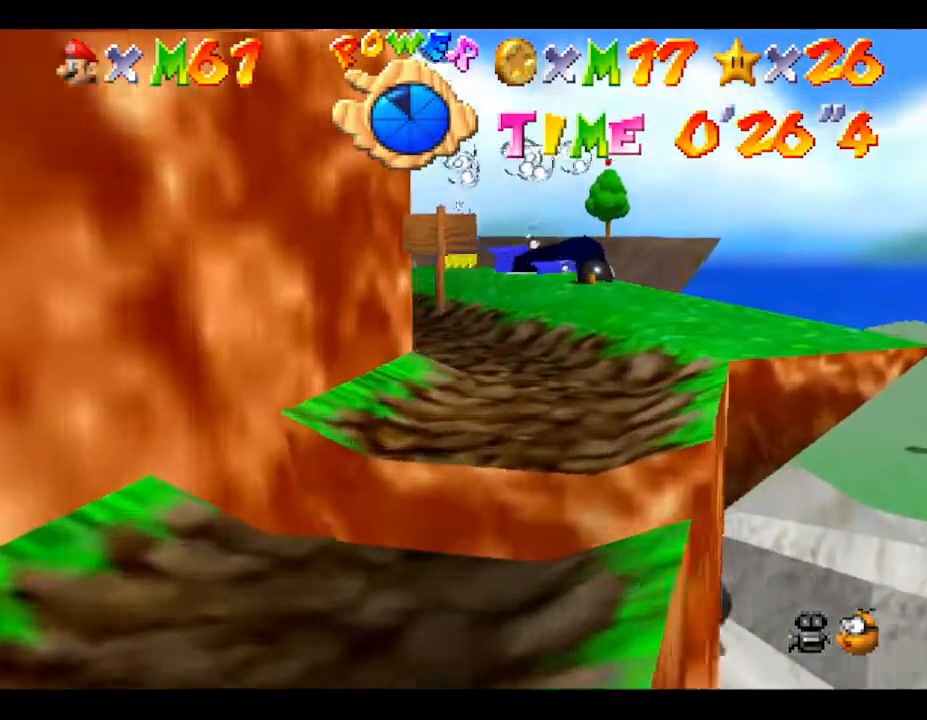
{"buttons": [], "left_stick": "up", "events": []}
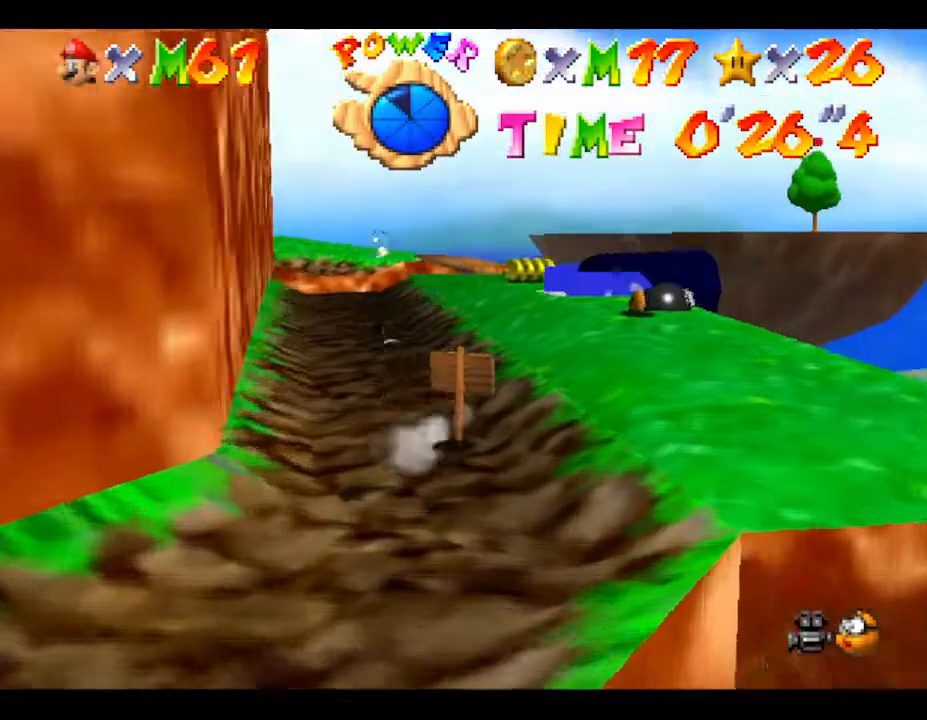
{"buttons": [], "left_stick": "up-right", "events": [[367, "left_stick", "up-right"]]}
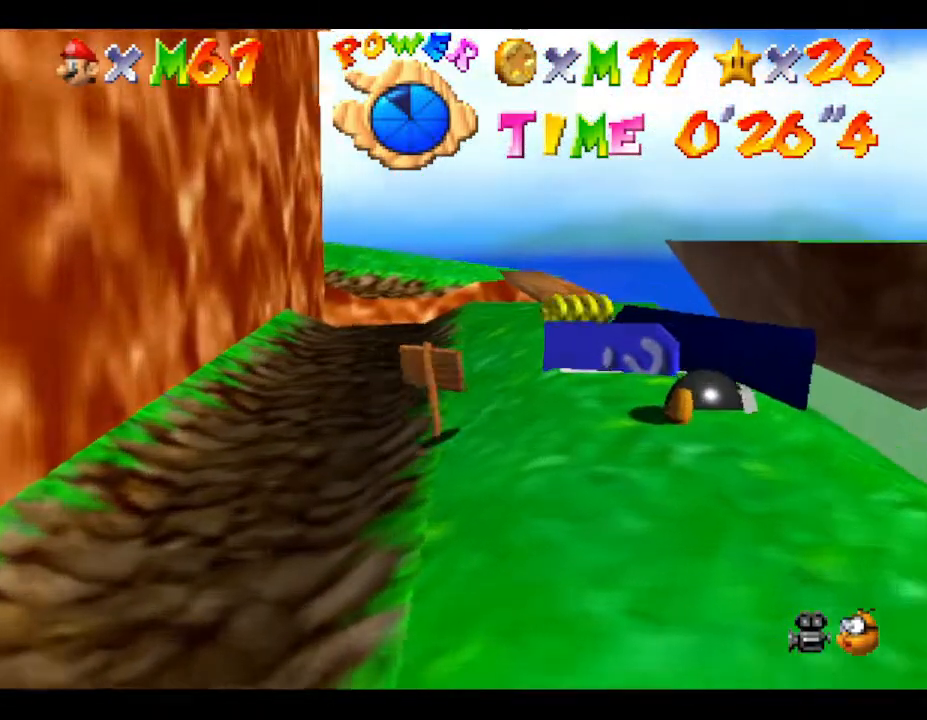
{"buttons": [], "left_stick": "right", "events": [[17, "left_stick", "up"], [450, "left_stick", "right"]]}
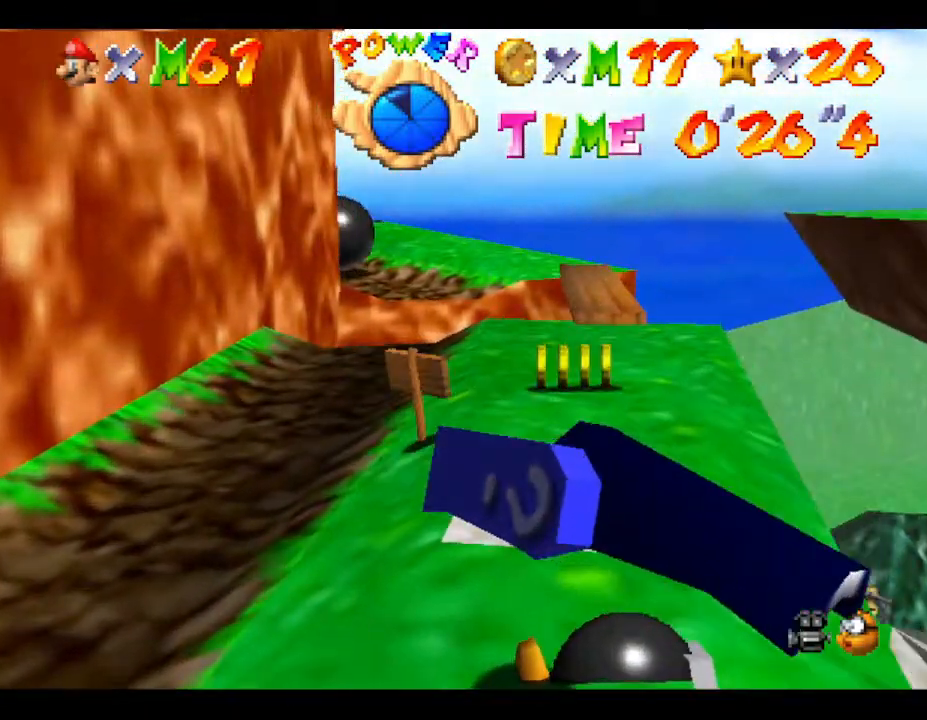
{"buttons": [], "left_stick": "up", "events": [[283, "left_stick", "up"]]}
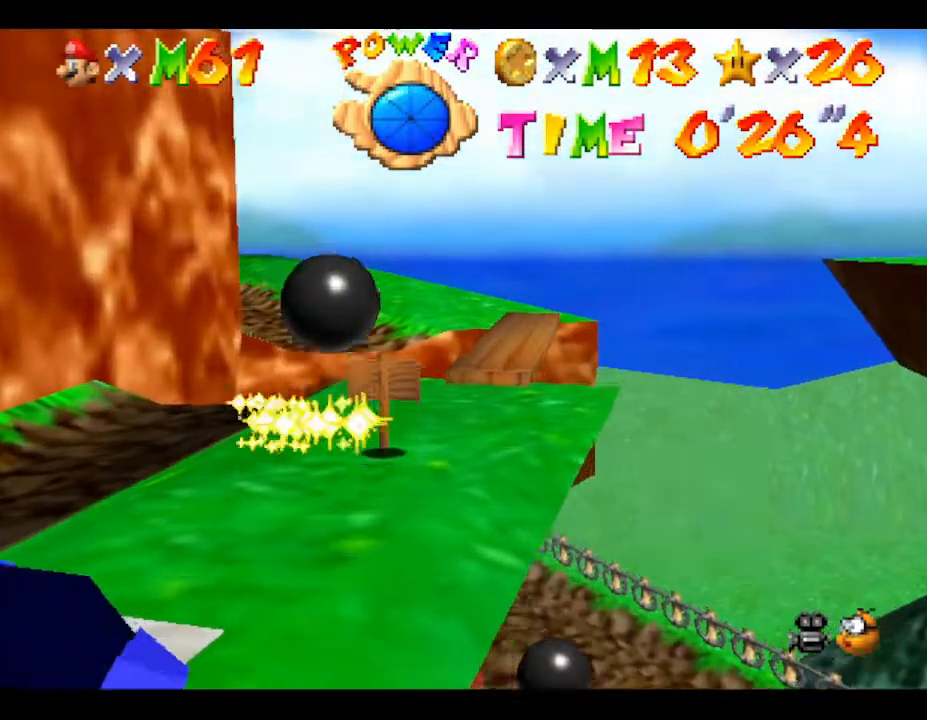
{"buttons": [], "left_stick": "down-left", "events": [[233, "left_stick", "left"], [333, "left_stick", "down-left"]]}
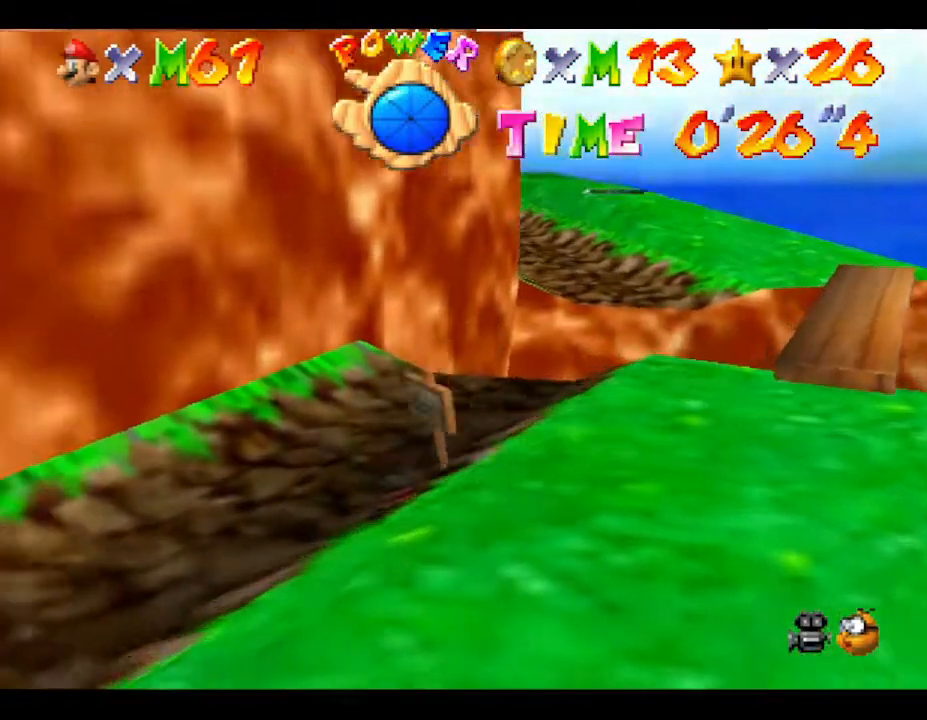
{"buttons": [], "left_stick": "right", "events": [[17, "left_stick", "down"], [333, "left_stick", "down-right"], [483, "left_stick", "right"]]}
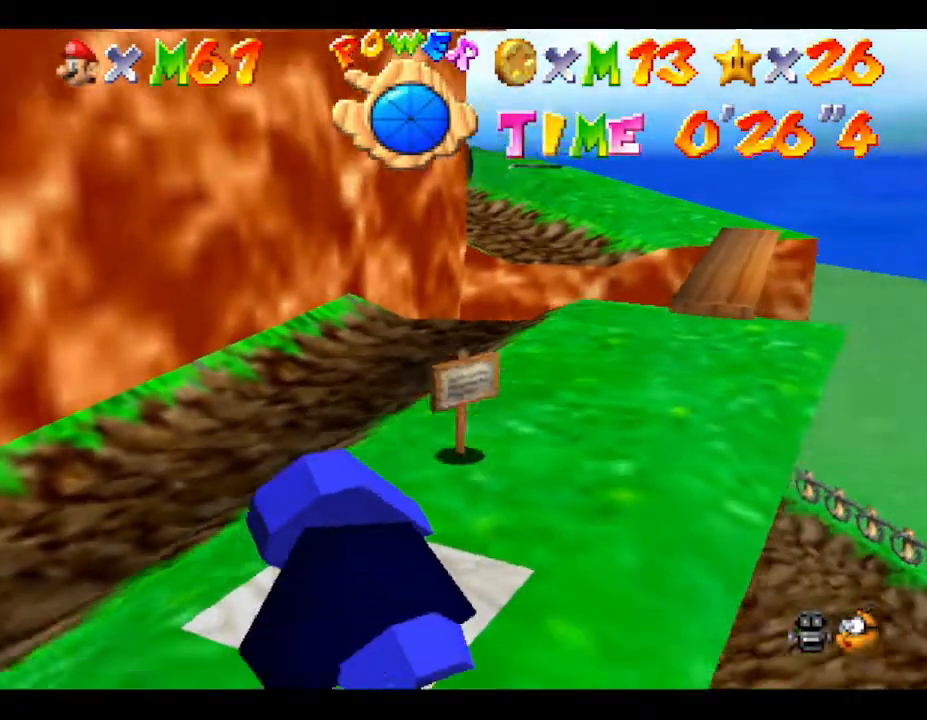
{"buttons": [], "left_stick": "up", "events": [[100, "left_stick", "up-right"], [217, "left_stick", "up"]]}
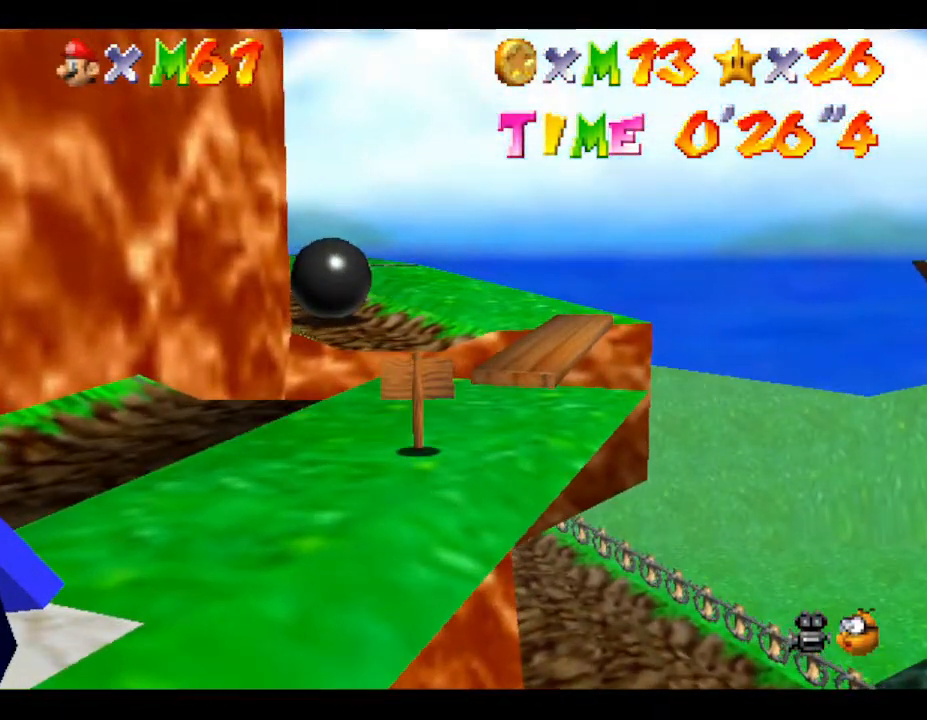
{"buttons": ["B", "Z"], "left_stick": "up-right", "events": [[33, "Z", "down"], [133, "B", "down"], [317, "left_stick", "up-right"]]}
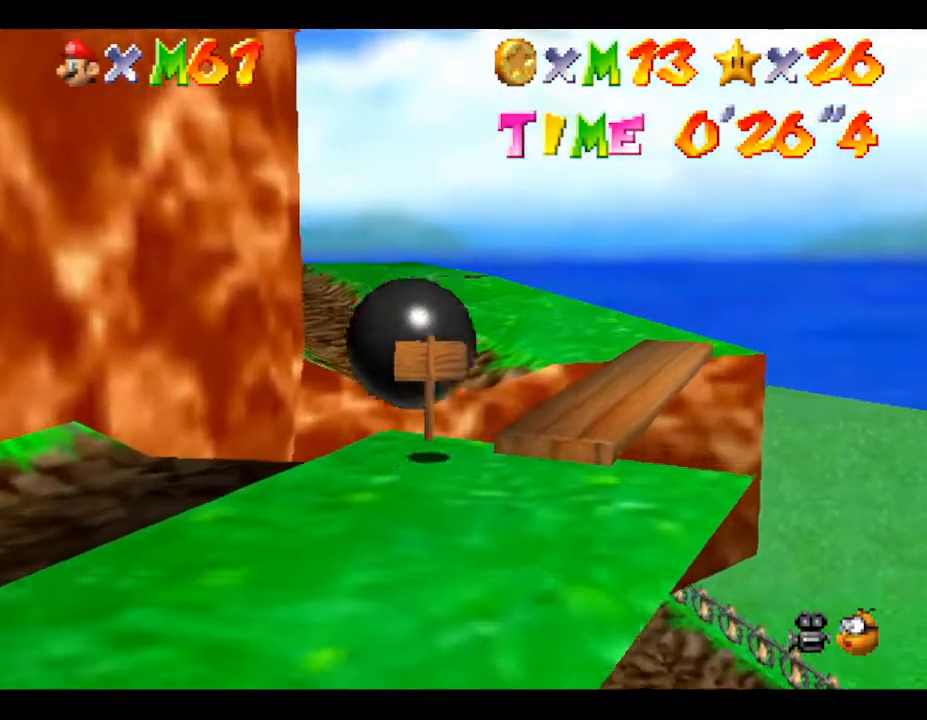
{"buttons": [], "left_stick": "up-right", "events": [[183, "Z", "up"], [217, "B", "up"]]}
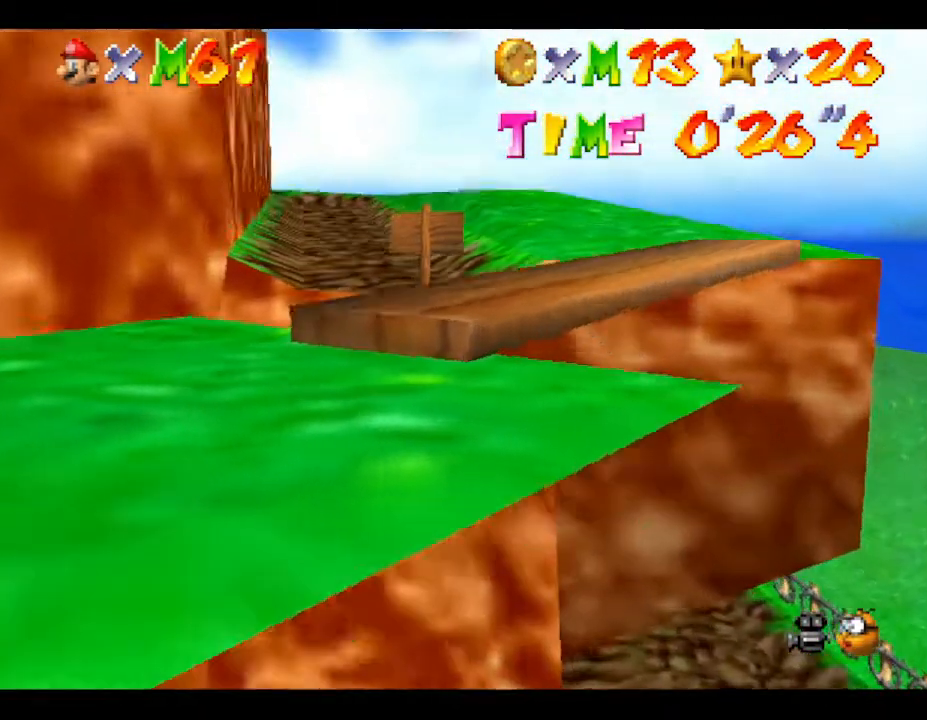
{"buttons": ["B"], "left_stick": "up-right", "events": [[267, "B", "down"]]}
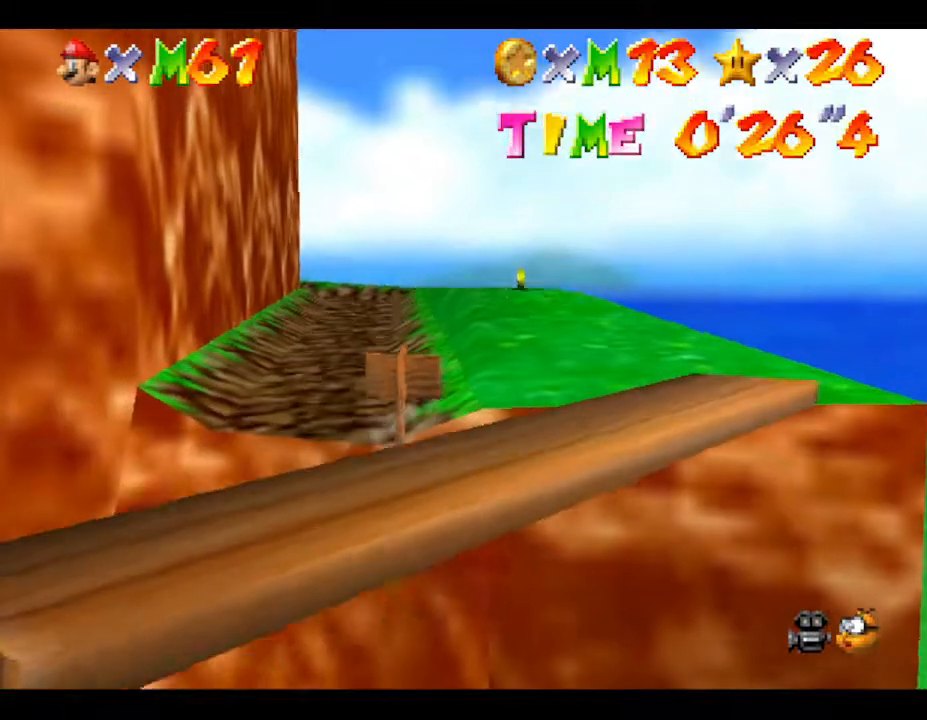
{"buttons": ["A", "B"], "left_stick": "up-right", "events": [[100, "B", "up"], [233, "B", "down"], [500, "A", "down"]]}